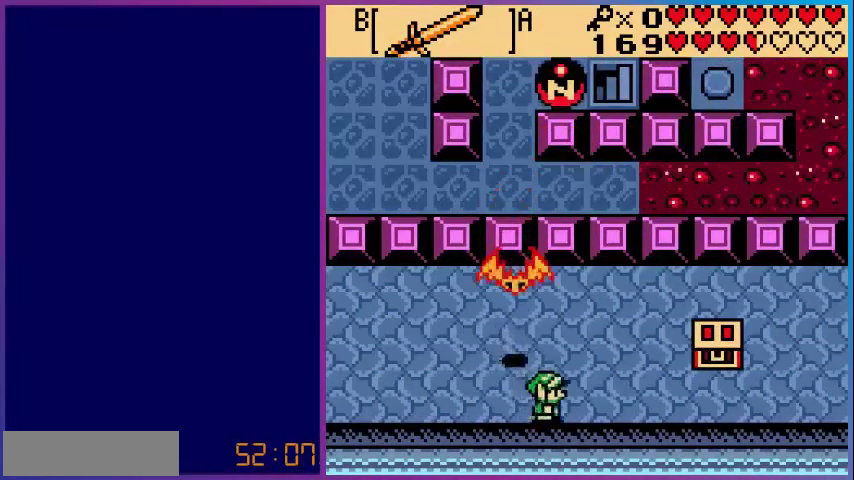
Gameplay with a controller (Nintendo layout); each line is a JSON object with the inputs held at the frame after it. "events" lists button and stick changes between this image and that frame as [ms after this image, input, new state], when the widget could be followed in between. Not read: L3 R3.
{"buttons": ["DPAD_RIGHT"], "events": []}
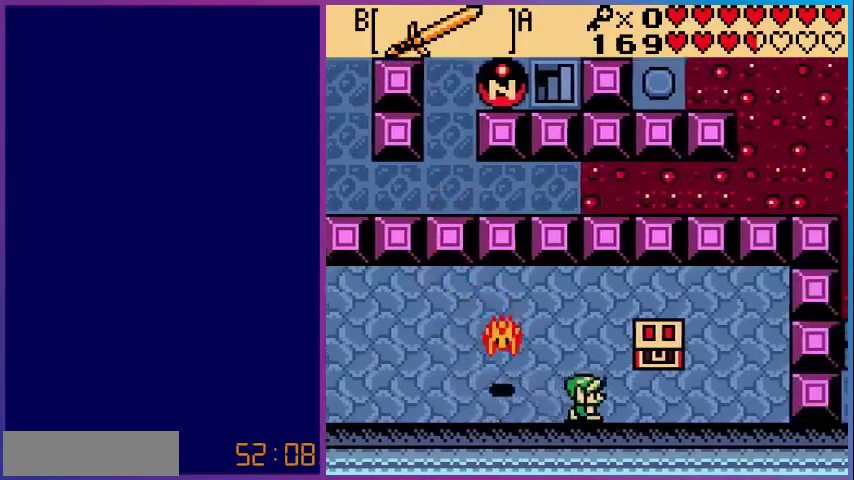
{"buttons": ["A"], "events": [[320, "DPAD_RIGHT", "up"], [320, "DPAD_UP", "down"], [400, "A", "down"], [480, "DPAD_UP", "up"]]}
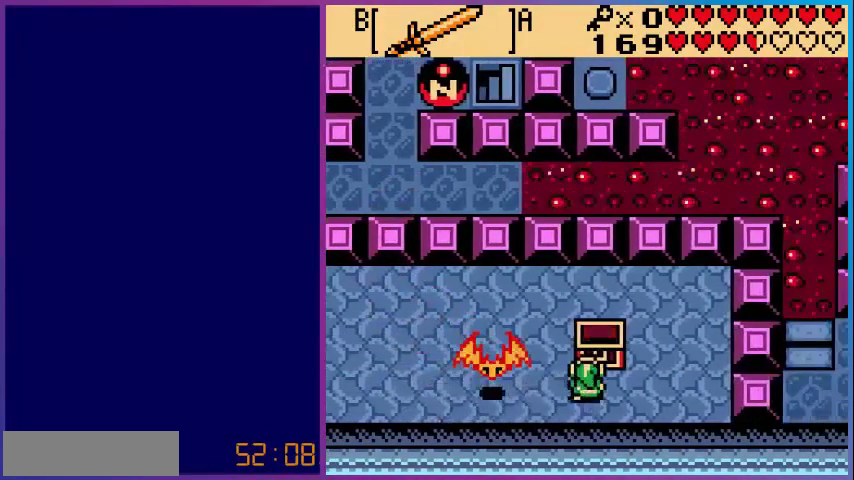
{"buttons": [], "events": [[160, "A", "up"]]}
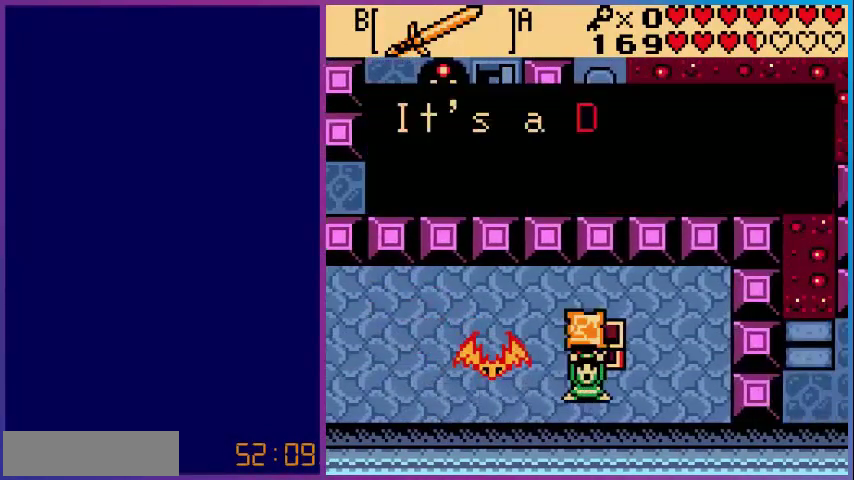
{"buttons": [], "events": []}
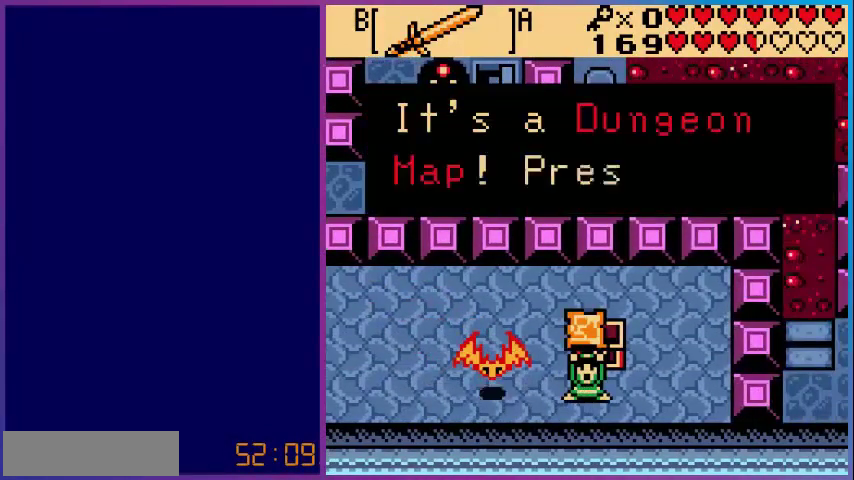
{"buttons": ["A"], "events": [[40, "A", "down"], [160, "A", "up"], [440, "A", "down"]]}
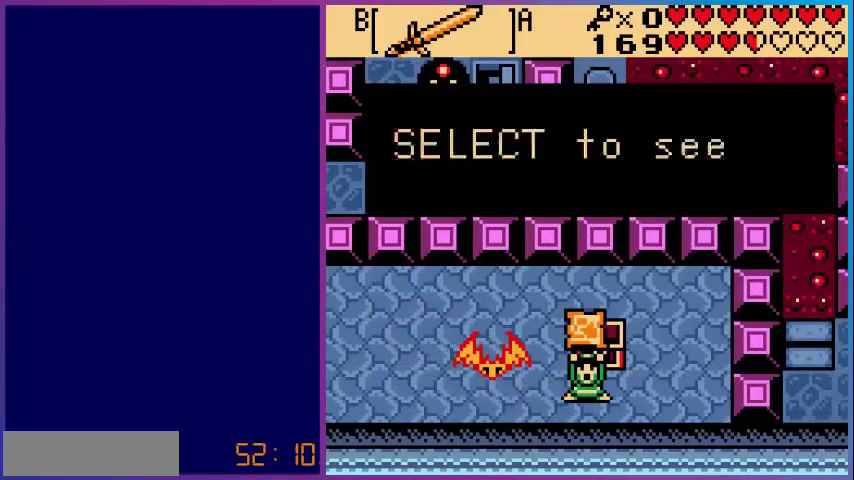
{"buttons": [], "events": [[120, "A", "up"], [200, "A", "down"], [360, "A", "up"]]}
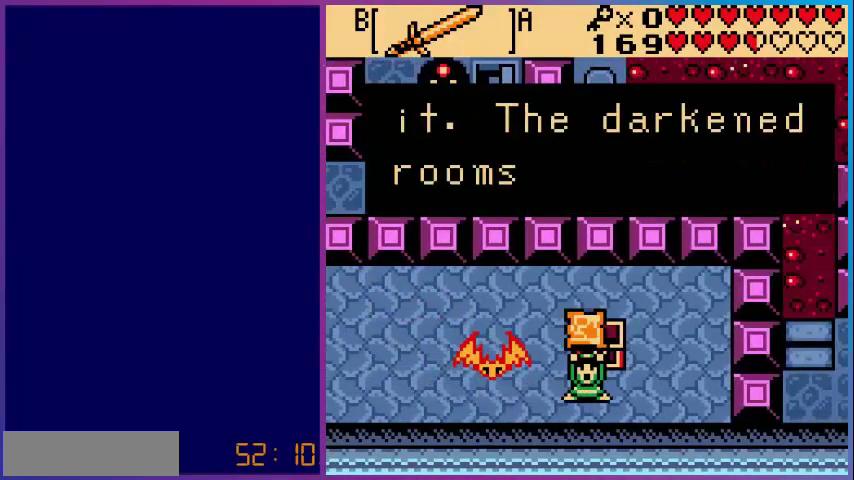
{"buttons": [], "events": [[40, "A", "down"], [200, "A", "up"], [280, "A", "down"], [480, "A", "up"]]}
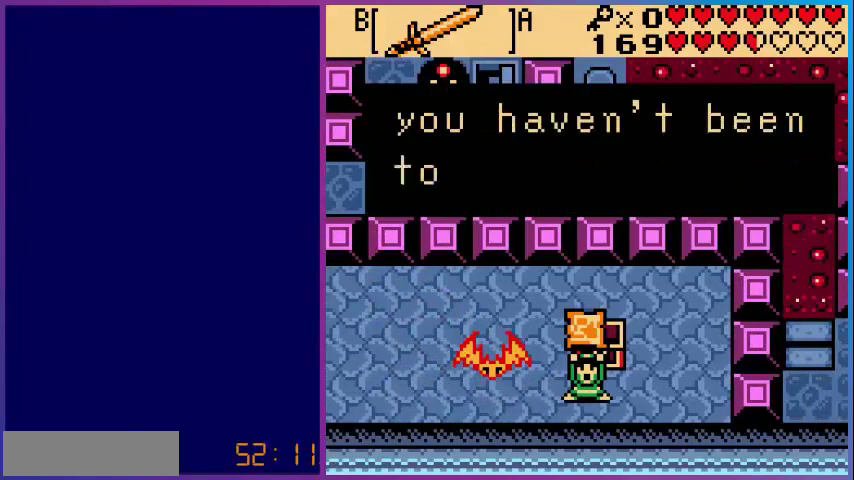
{"buttons": [], "events": [[200, "A", "down"], [400, "A", "up"]]}
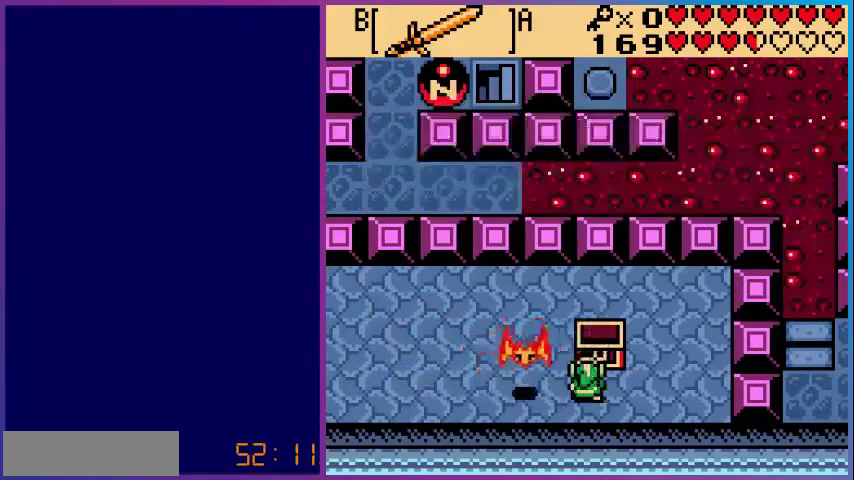
{"buttons": ["DPAD_UP"], "events": [[160, "DPAD_RIGHT", "down"], [480, "DPAD_RIGHT", "up"], [480, "DPAD_UP", "down"]]}
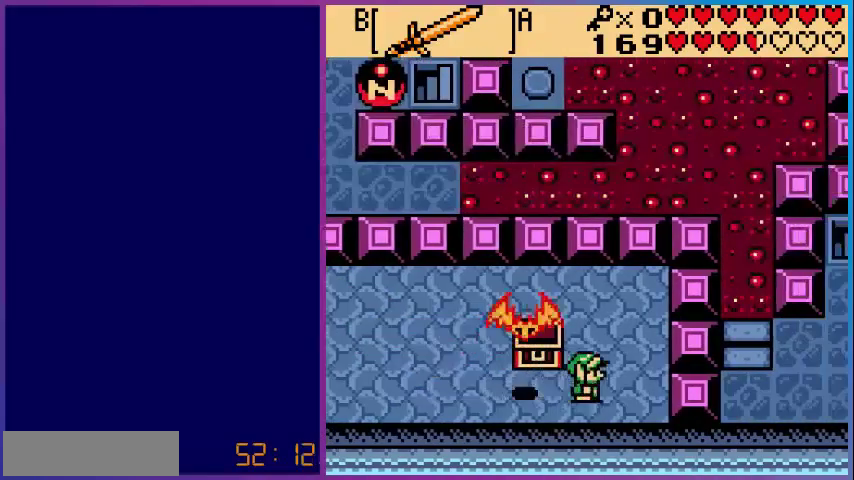
{"buttons": ["DPAD_LEFT"], "events": [[40, "DPAD_LEFT", "down"], [40, "DPAD_UP", "up"], [120, "DPAD_LEFT", "up"], [160, "B", "down"], [320, "B", "up"], [400, "DPAD_LEFT", "down"]]}
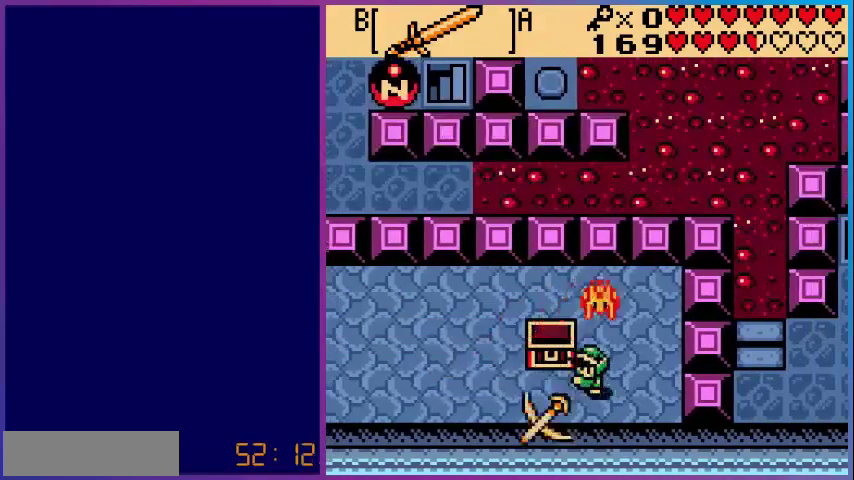
{"buttons": ["DPAD_LEFT"], "events": []}
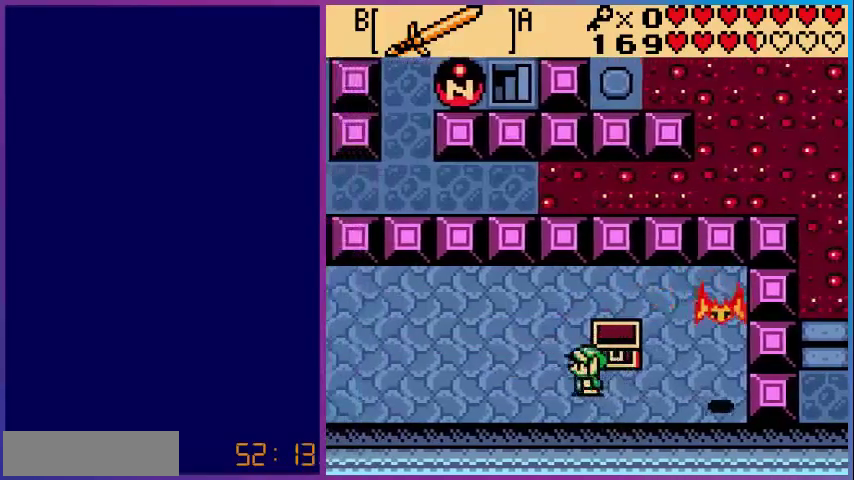
{"buttons": ["DPAD_UP"], "events": [[280, "DPAD_LEFT", "up"], [480, "DPAD_UP", "down"]]}
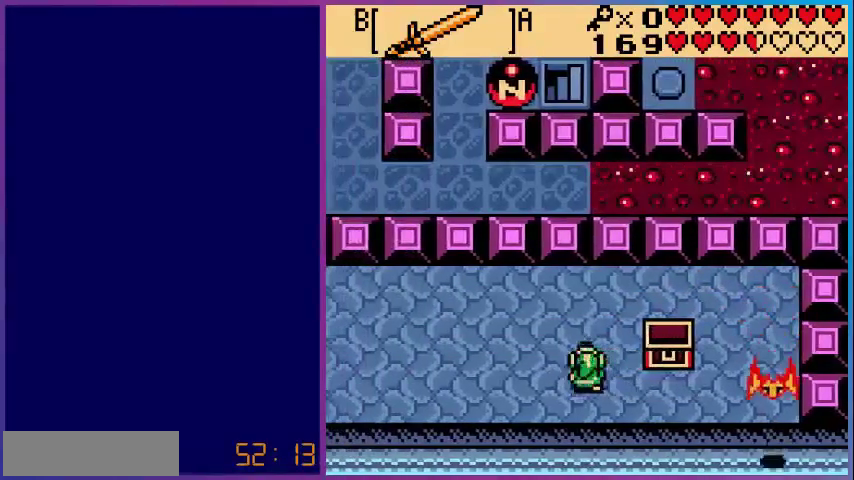
{"buttons": ["DPAD_UP"], "events": []}
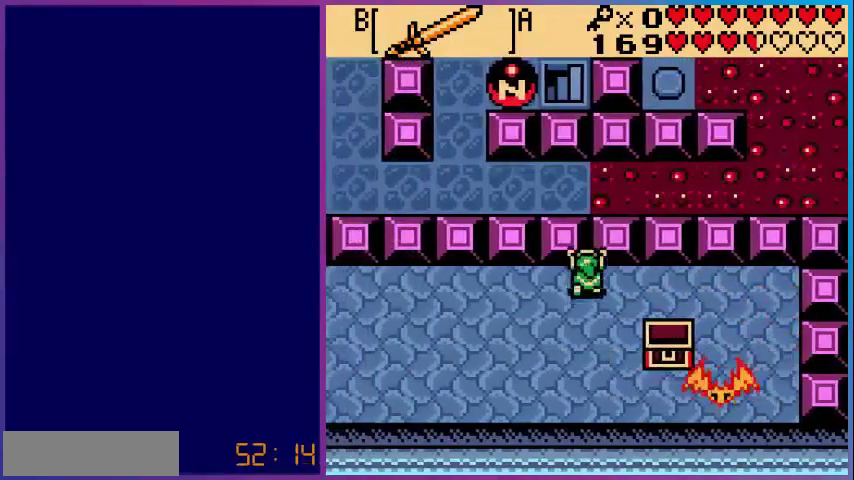
{"buttons": ["DPAD_LEFT"], "events": [[160, "DPAD_UP", "up"], [400, "DPAD_LEFT", "down"]]}
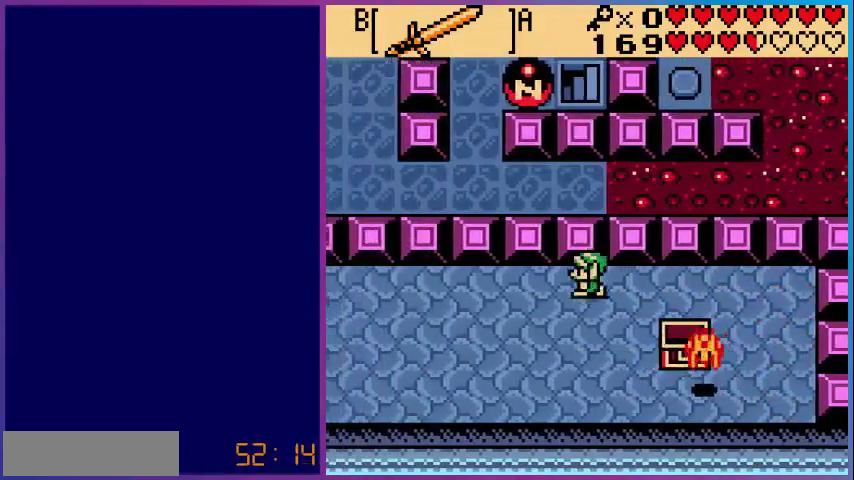
{"buttons": ["B"], "events": [[80, "DPAD_DOWN", "down"], [120, "DPAD_LEFT", "up"], [280, "DPAD_RIGHT", "down"], [320, "DPAD_DOWN", "up"], [440, "B", "down"], [440, "DPAD_RIGHT", "up"]]}
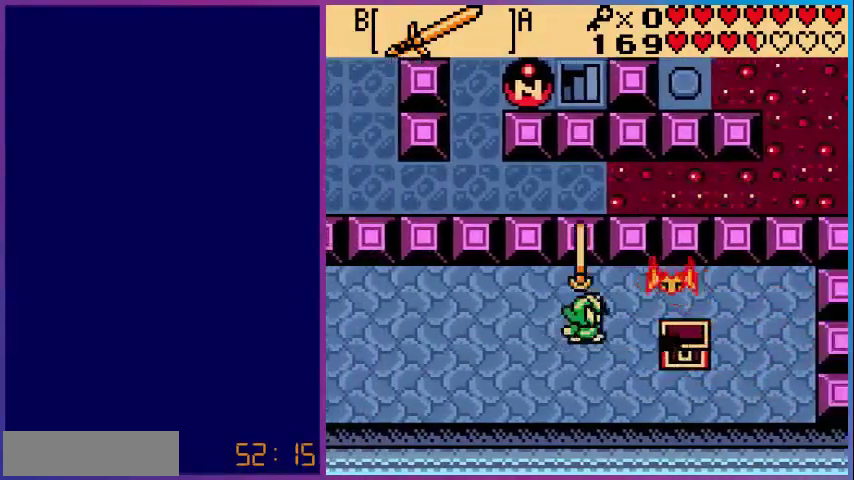
{"buttons": [], "events": [[520, "B", "up"]]}
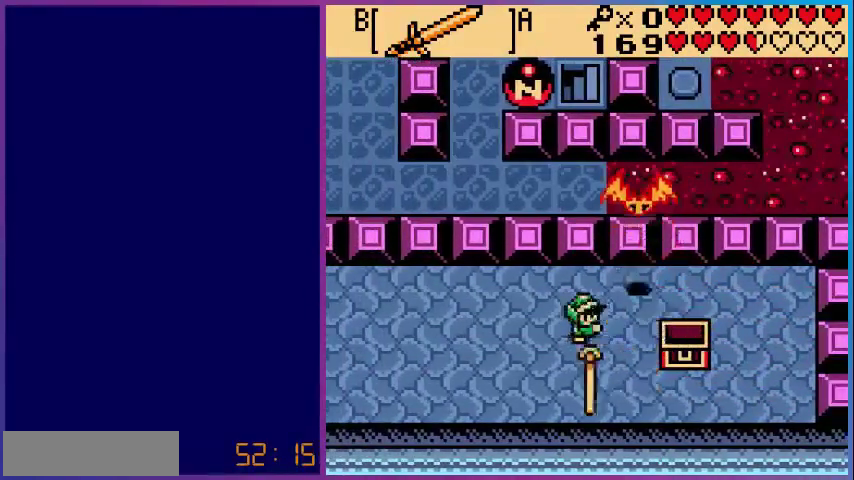
{"buttons": ["DPAD_RIGHT"], "events": [[40, "DPAD_DOWN", "down"], [400, "DPAD_DOWN", "up"], [400, "DPAD_RIGHT", "down"]]}
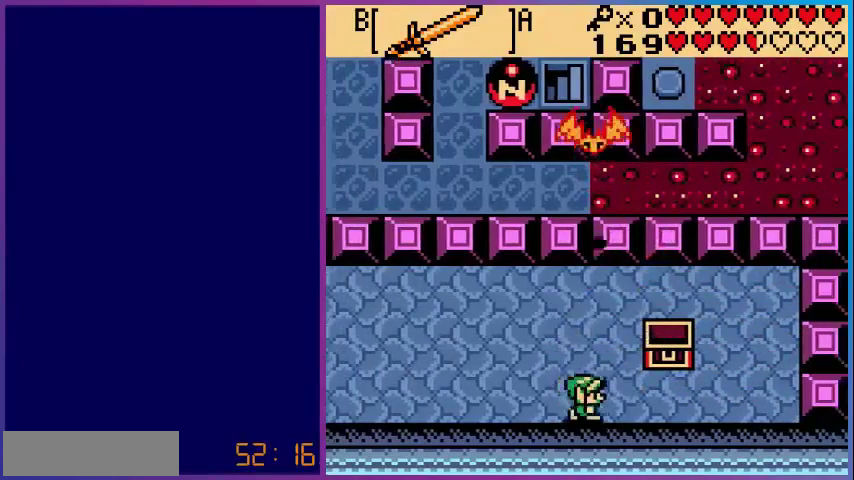
{"buttons": ["DPAD_RIGHT"], "events": []}
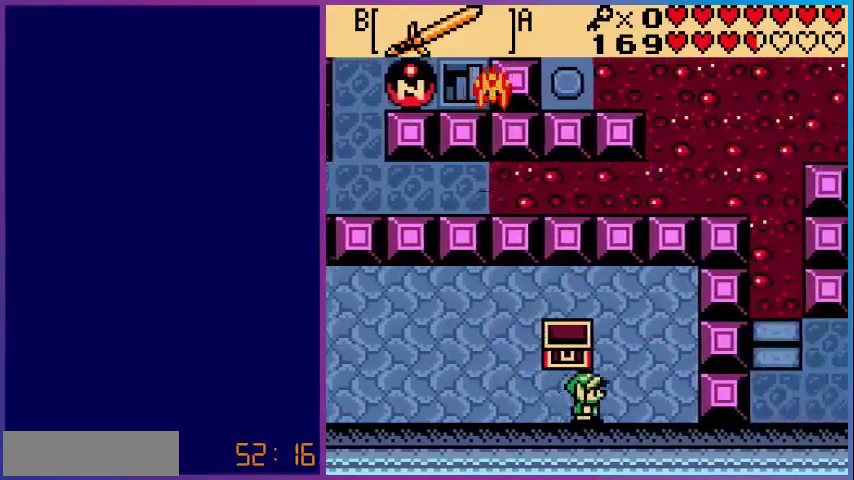
{"buttons": [], "events": [[200, "DPAD_RIGHT", "up"], [280, "DPAD_UP", "down"], [400, "DPAD_UP", "up"]]}
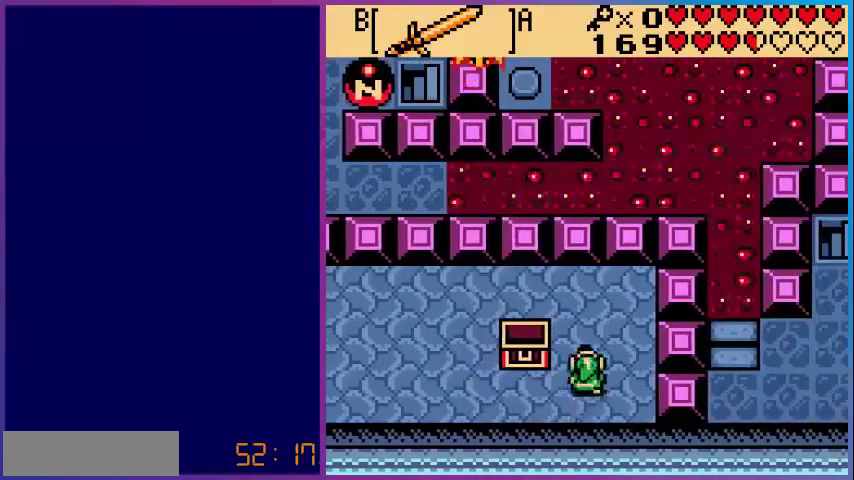
{"buttons": [], "events": []}
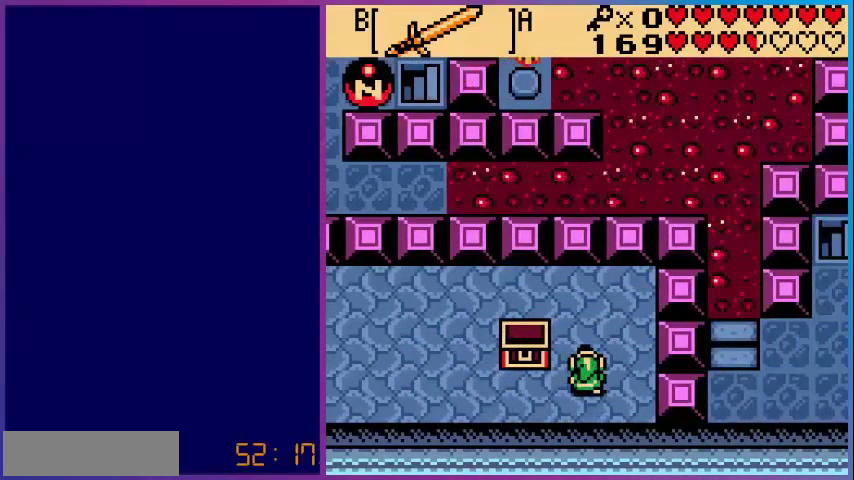
{"buttons": ["START"], "events": [[480, "START", "down"]]}
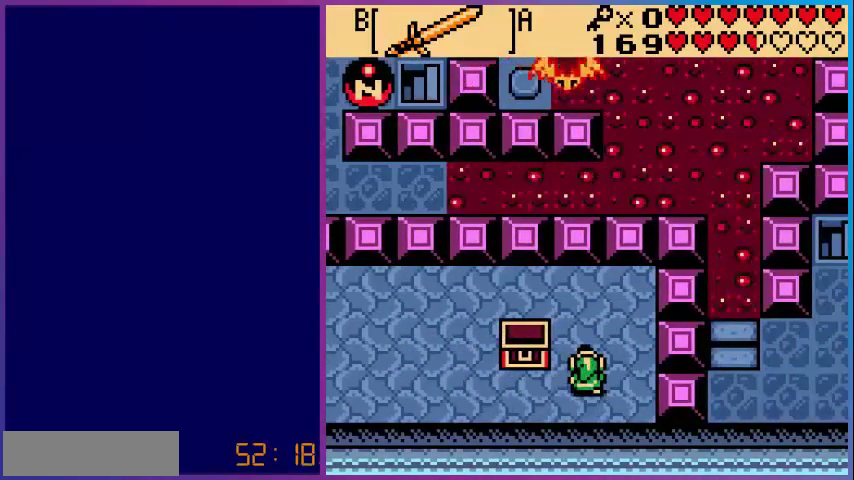
{"buttons": [], "events": [[200, "START", "up"]]}
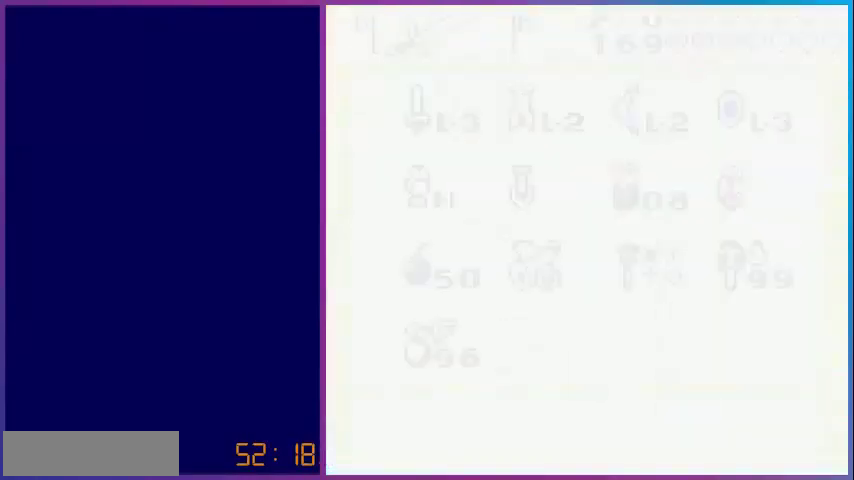
{"buttons": [], "events": []}
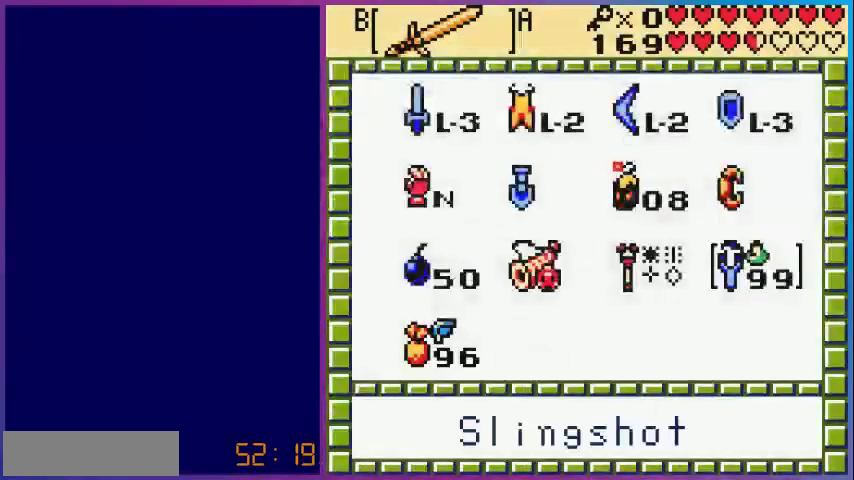
{"buttons": [], "events": [[400, "DPAD_LEFT", "down"], [480, "DPAD_LEFT", "up"]]}
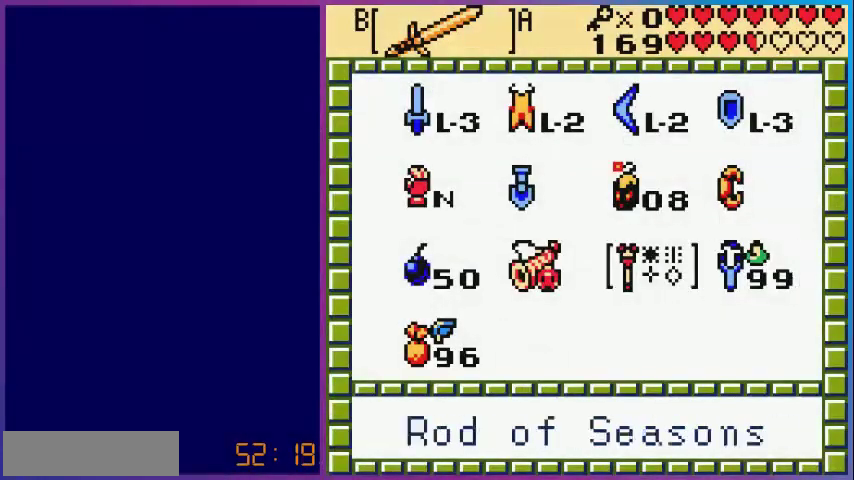
{"buttons": [], "events": [[80, "DPAD_LEFT", "down"], [160, "DPAD_LEFT", "up"]]}
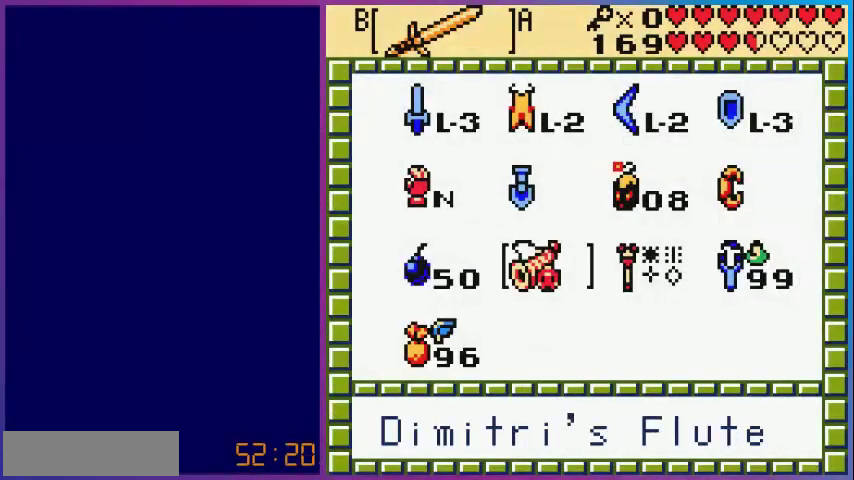
{"buttons": ["A"], "events": [[80, "DPAD_LEFT", "down"], [200, "DPAD_LEFT", "up"], [320, "DPAD_UP", "down"], [400, "DPAD_UP", "up"], [440, "A", "down"]]}
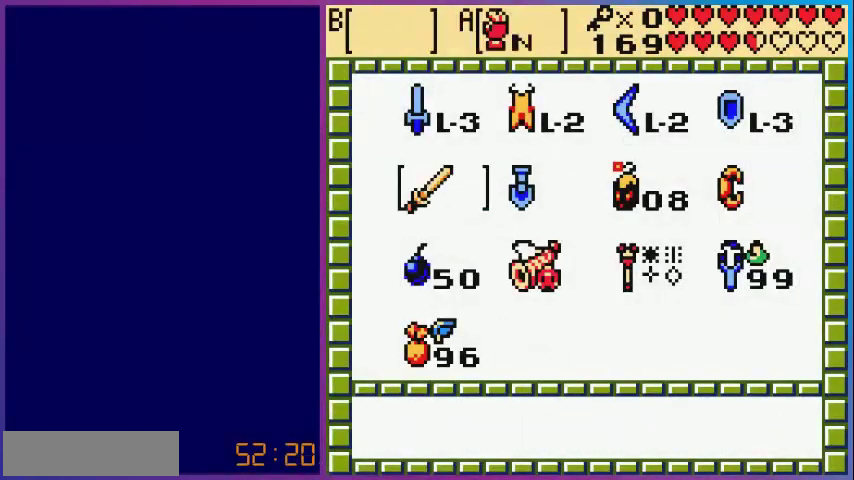
{"buttons": [], "events": [[80, "A", "up"], [80, "START", "down"], [200, "START", "up"]]}
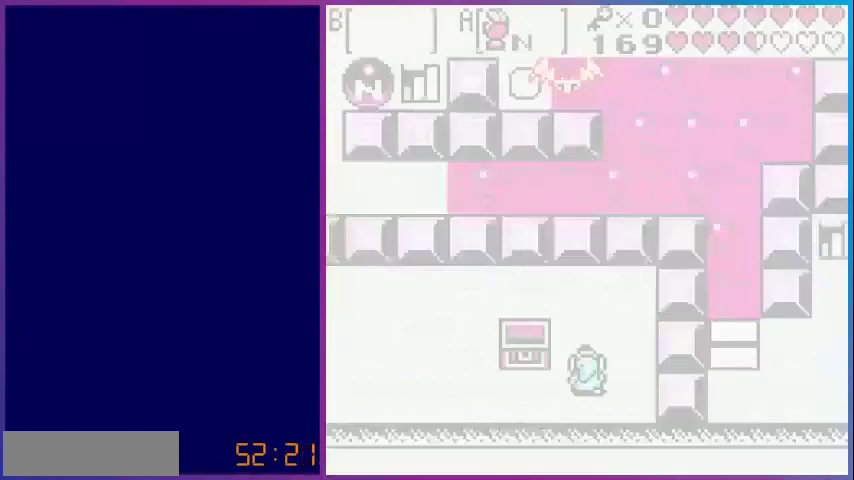
{"buttons": [], "events": []}
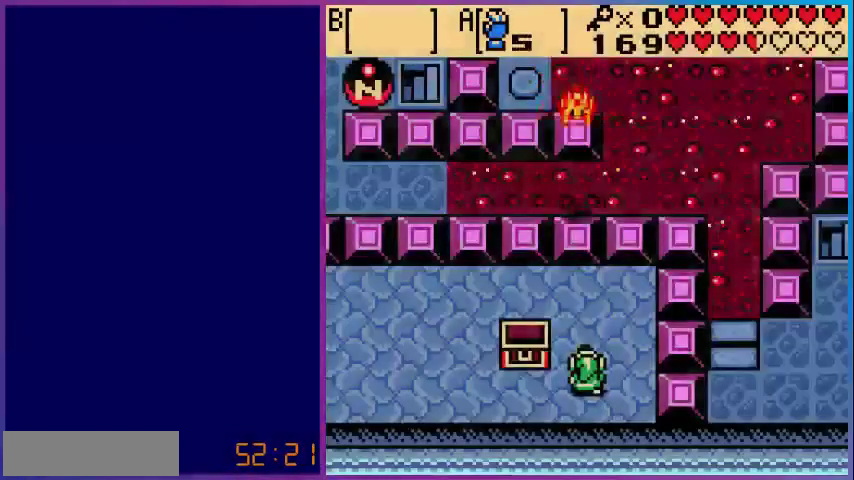
{"buttons": ["DPAD_LEFT"], "events": [[160, "DPAD_LEFT", "down"]]}
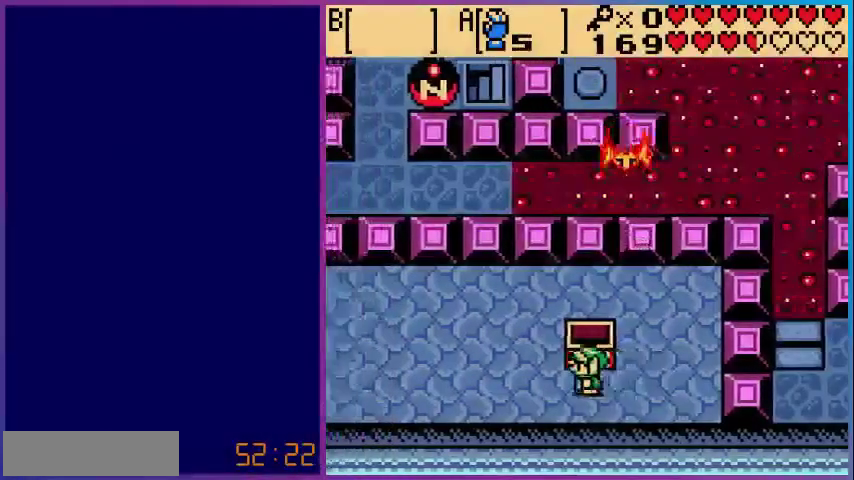
{"buttons": ["DPAD_LEFT"], "events": []}
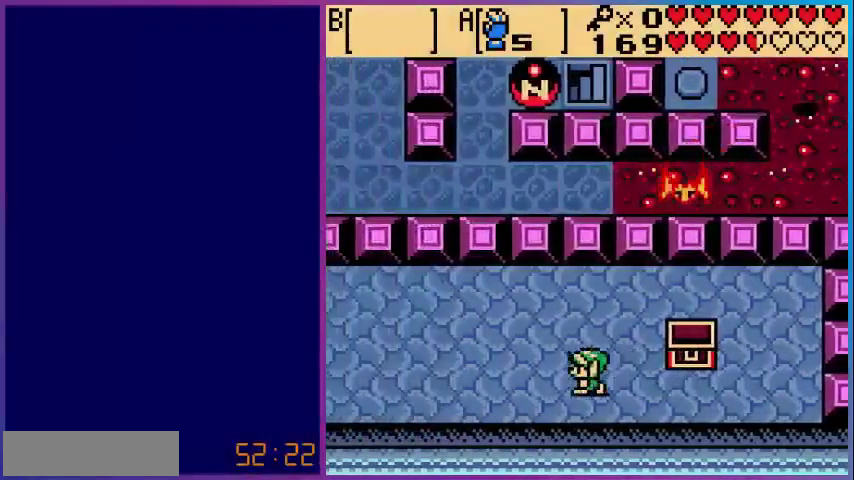
{"buttons": [], "events": [[280, "DPAD_LEFT", "up"]]}